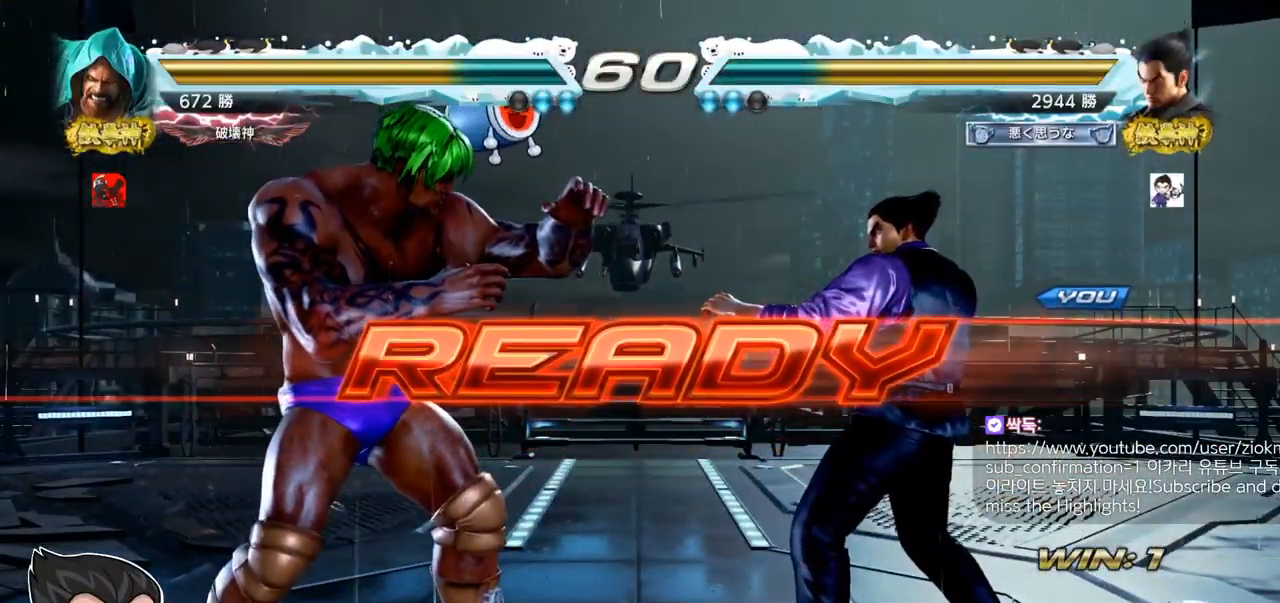
Gameplay with a controller (arcade stick); each line is a JSON object with the inputs held at the frame after it. "events" lists button and stick changes between this image and that frame as [ms after this image, input, new state], when the widget could be followed in between. Not read: L3 R3 SQUARE TRIANGLE.
{"buttons": [], "left_stick": "down", "events": [[484, "left_stick", "down"]]}
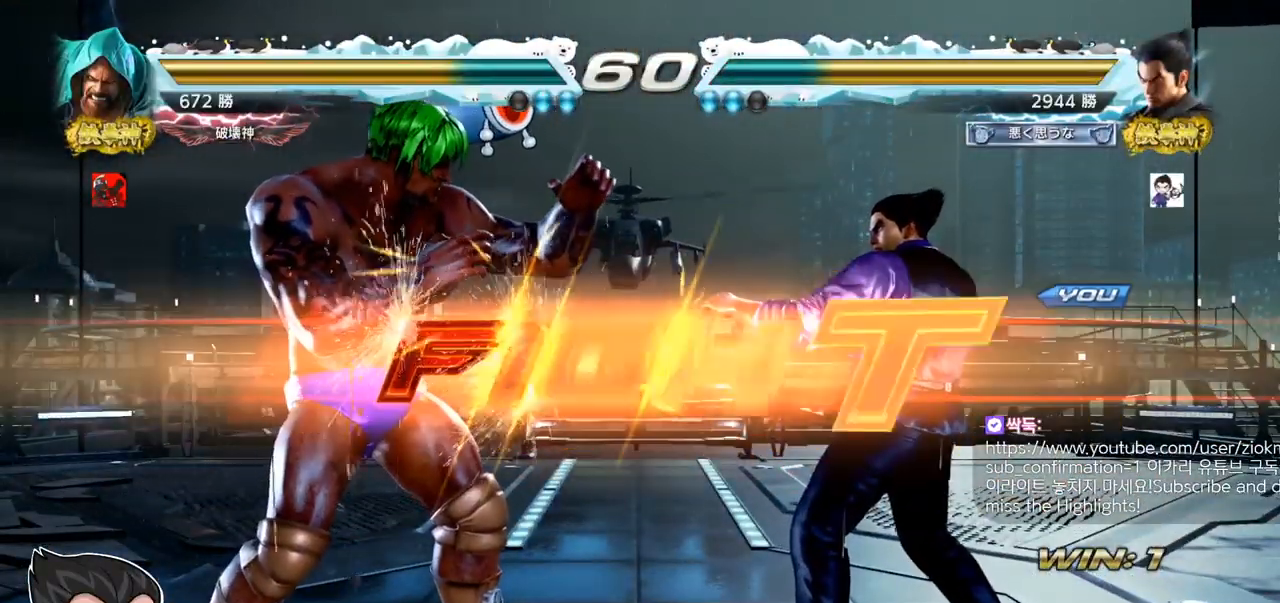
{"buttons": [], "left_stick": "left", "events": [[100, "left_stick", "center"], [417, "left_stick", "left"]]}
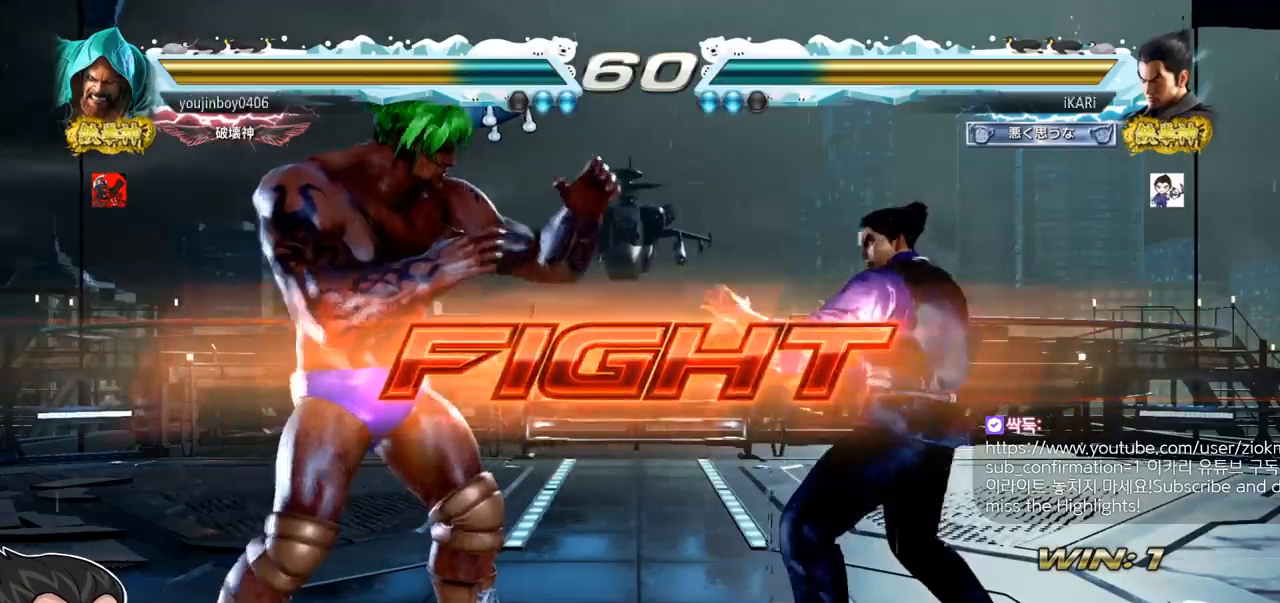
{"buttons": [], "left_stick": "right", "events": [[67, "left_stick", "center"], [417, "left_stick", "right"]]}
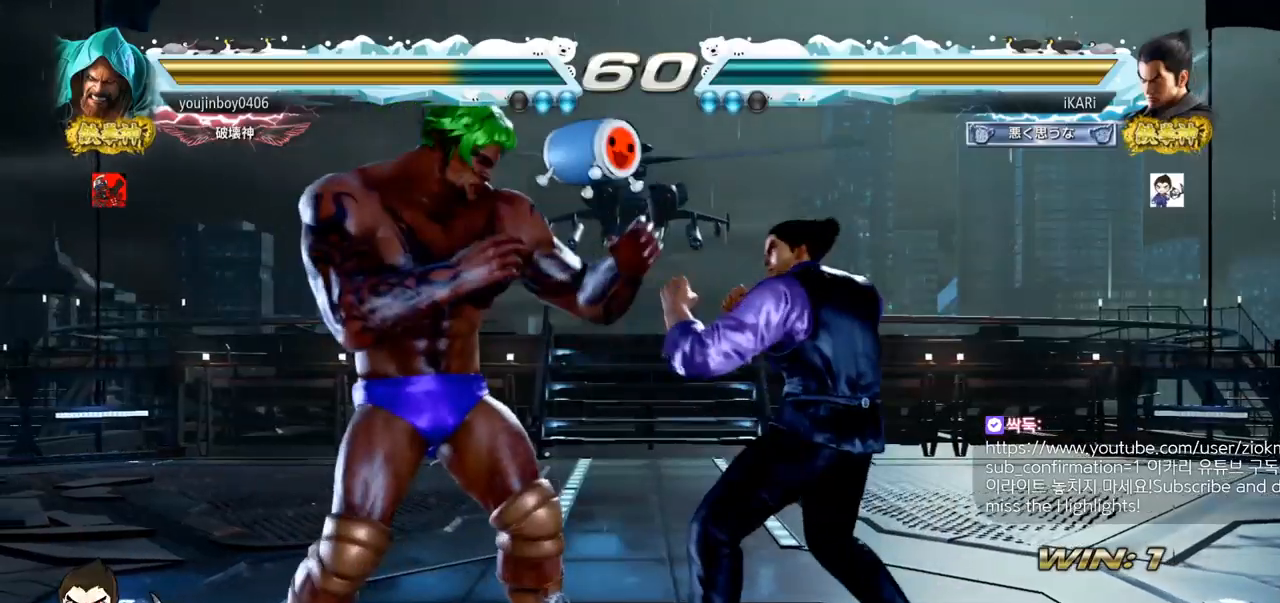
{"buttons": [], "left_stick": "right", "events": [[166, "left_stick", "down"], [450, "left_stick", "center"], [500, "left_stick", "right"]]}
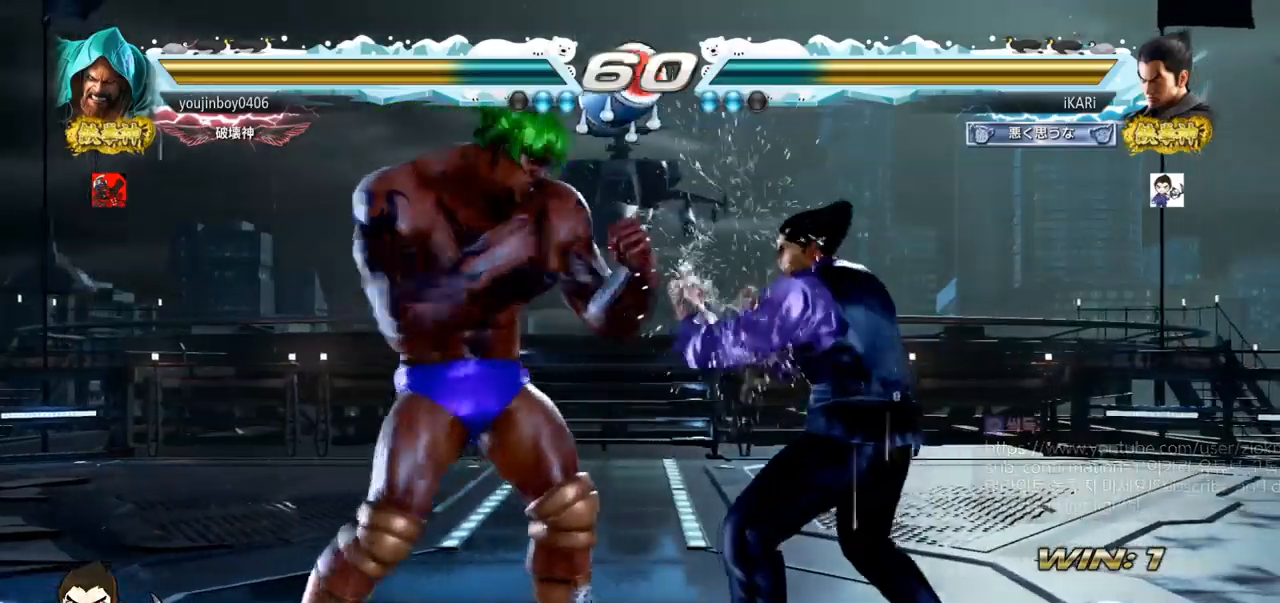
{"buttons": [], "left_stick": "center", "events": [[50, "left_stick", "down"], [351, "left_stick", "center"], [367, "CIRCLE", "down"], [434, "CIRCLE", "up"]]}
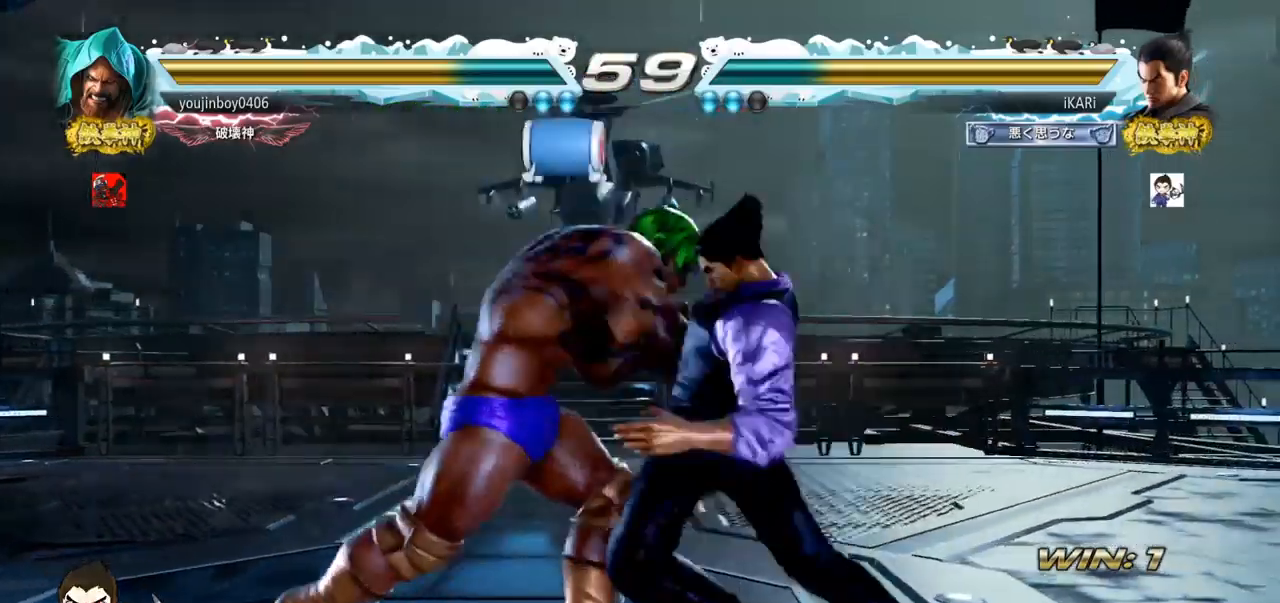
{"buttons": [], "left_stick": "down-right", "events": [[267, "left_stick", "right"], [367, "left_stick", "down-right"]]}
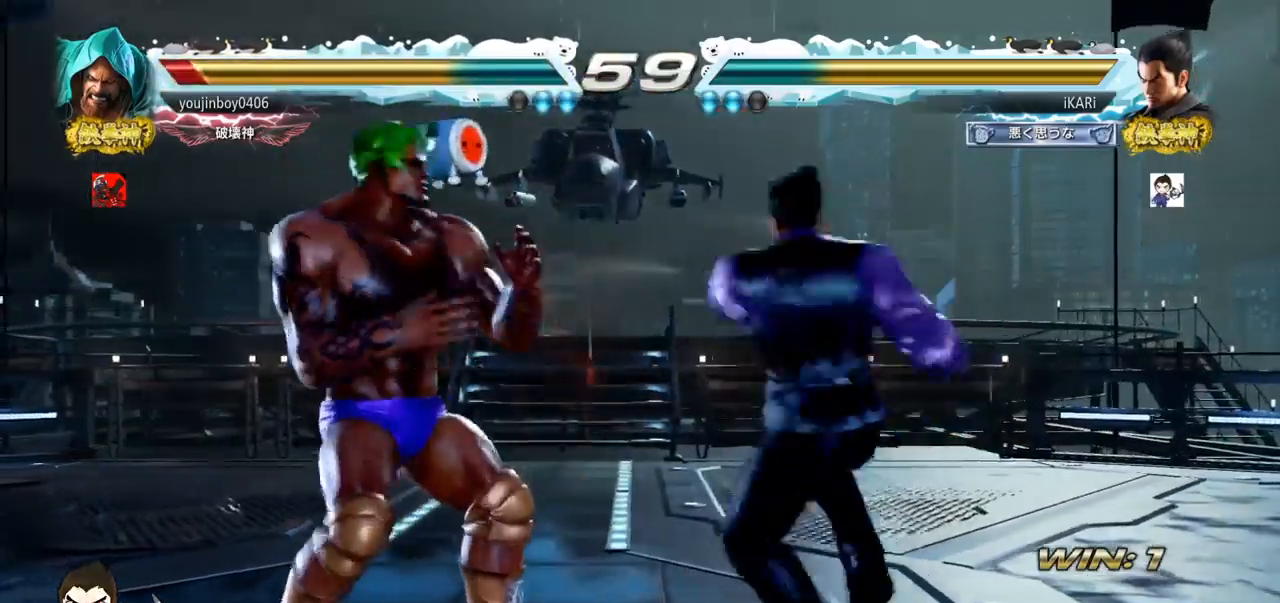
{"buttons": [], "left_stick": "center", "events": [[250, "left_stick", "center"]]}
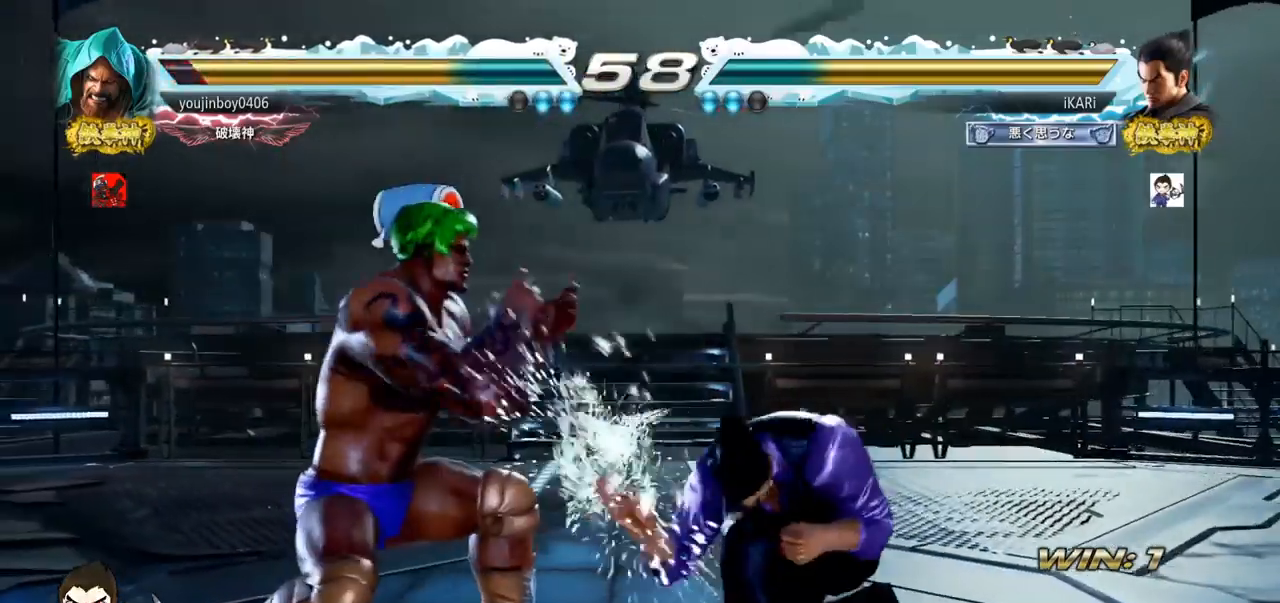
{"buttons": [], "left_stick": "right", "events": [[367, "left_stick", "right"]]}
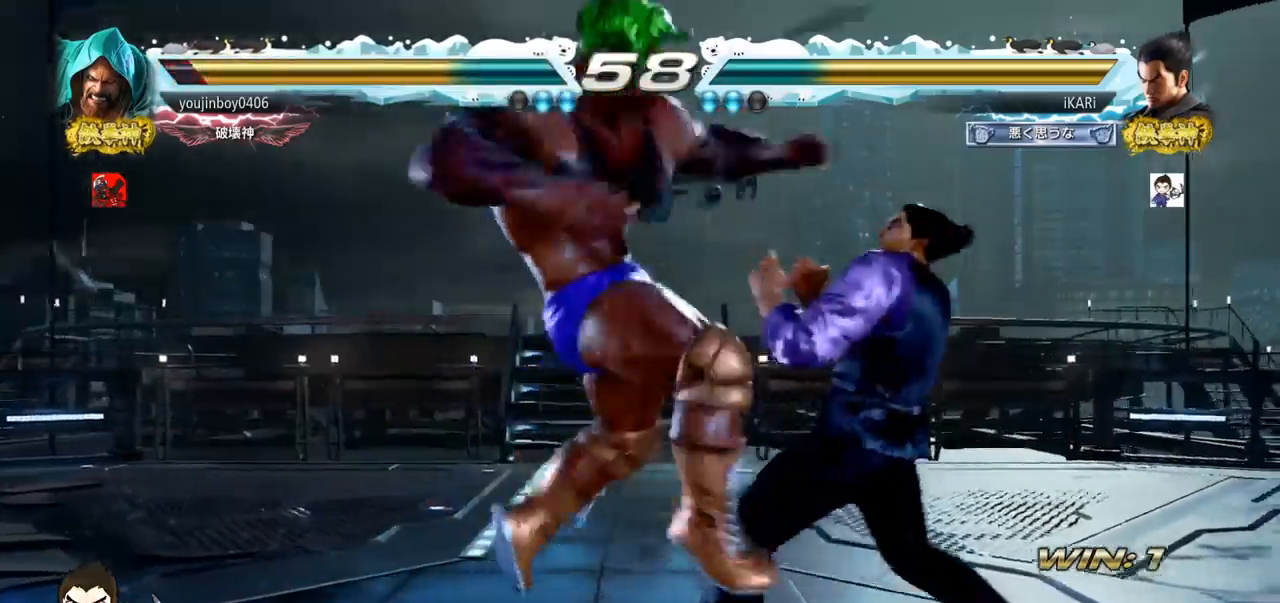
{"buttons": [], "left_stick": "center", "events": [[401, "left_stick", "center"]]}
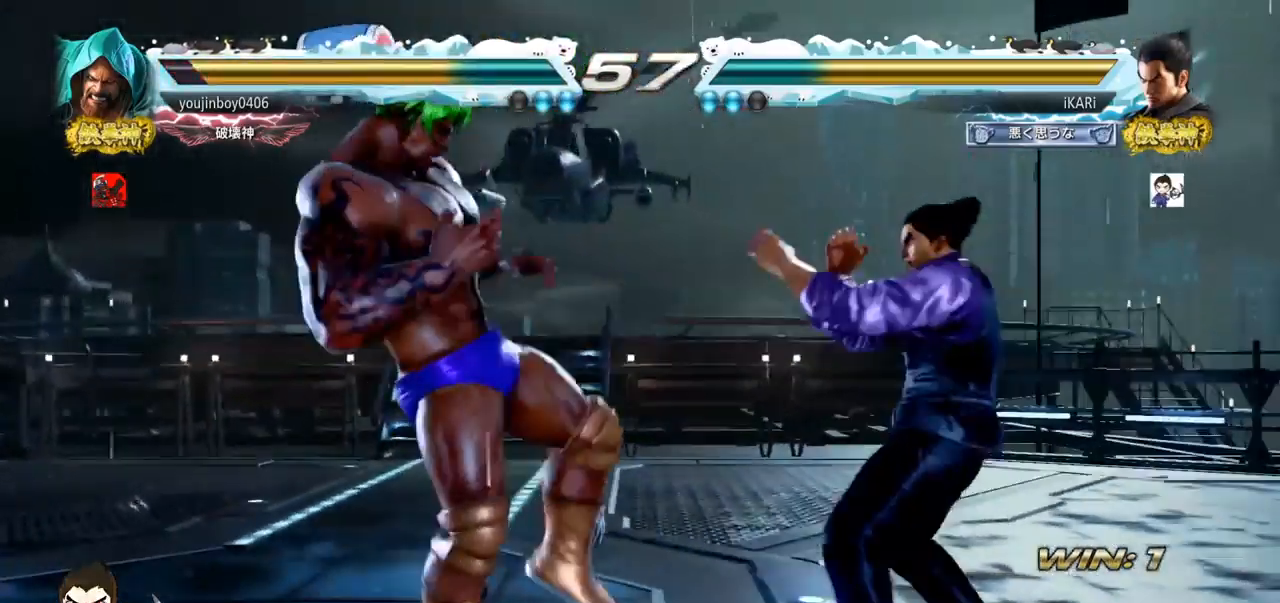
{"buttons": [], "left_stick": "center", "events": [[16, "left_stick", "down"], [66, "CIRCLE", "down"], [116, "CIRCLE", "up"], [250, "left_stick", "center"]]}